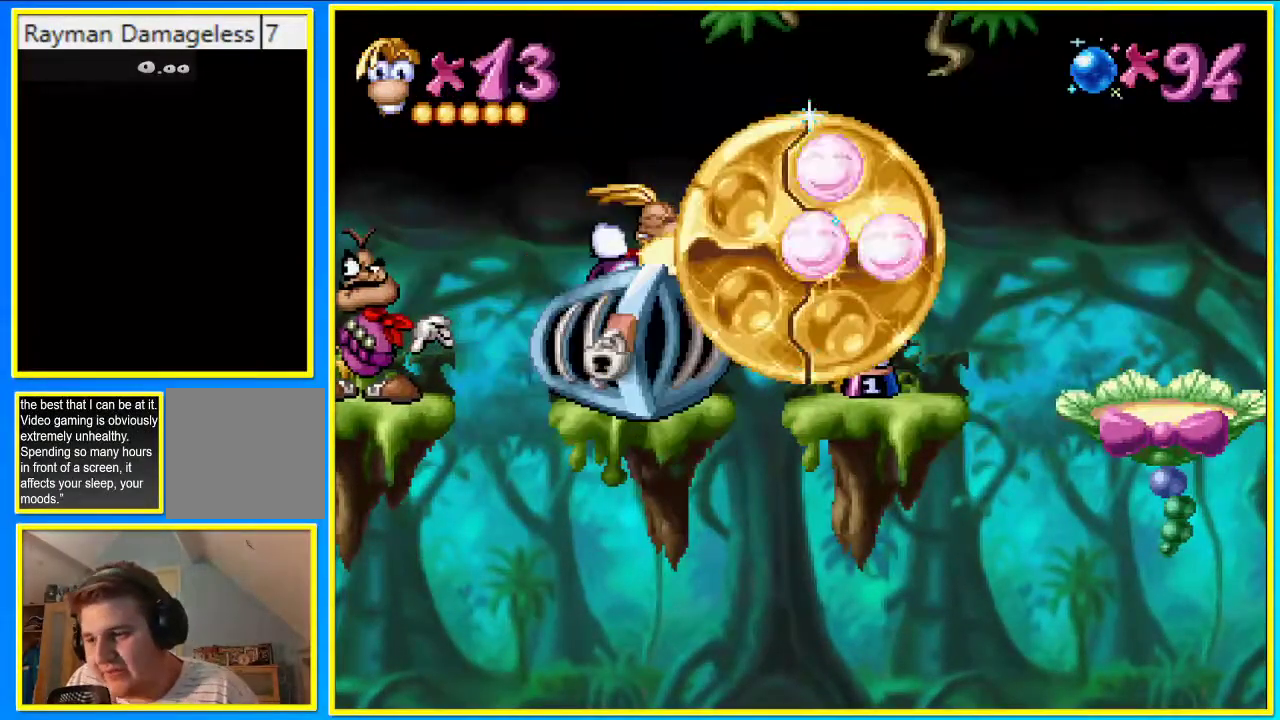
Gameplay with a controller (PlayStation layout); each line is a JSON object with the inputs held at the frame after it. "events" lists button and stick changes between this image and that frame as [ms after this image, input, new state], when the widget could be followed in between. Not read: L3 R3.
{"buttons": ["CIRCLE", "DPAD_RIGHT"], "left_stick": "center", "right_stick": "center", "events": []}
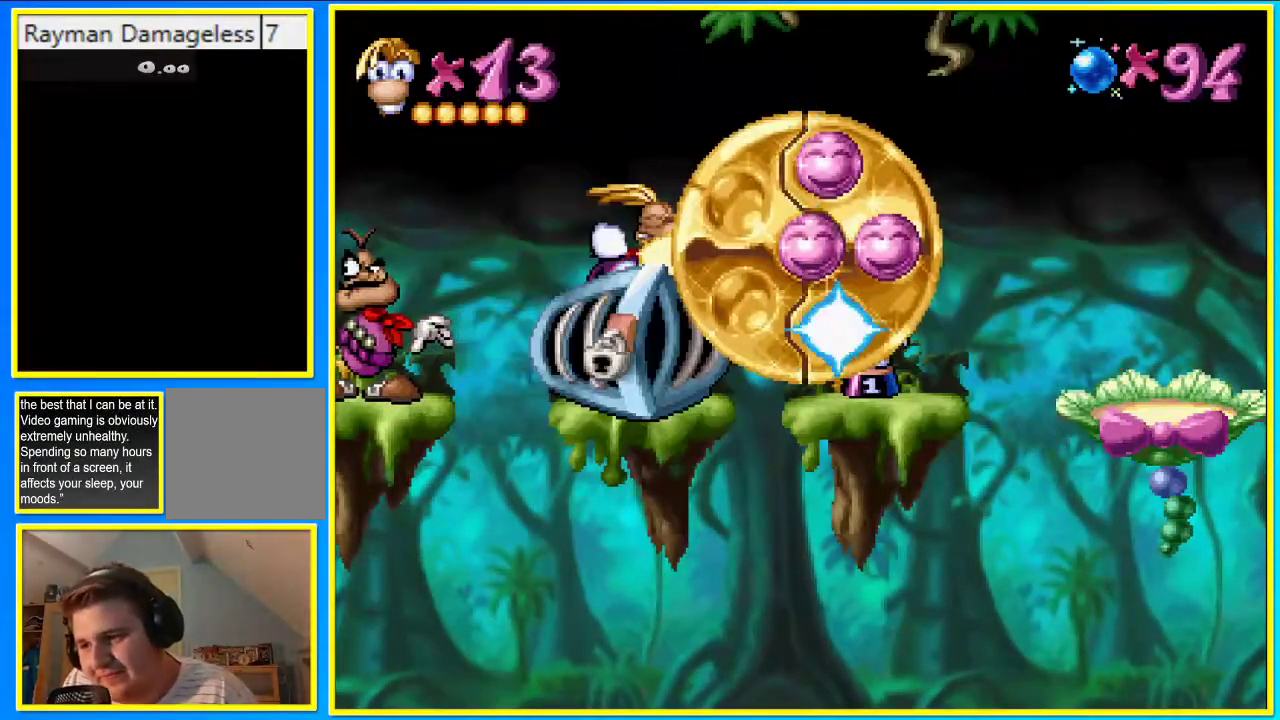
{"buttons": ["CIRCLE", "DPAD_RIGHT"], "left_stick": "center", "right_stick": "center", "events": []}
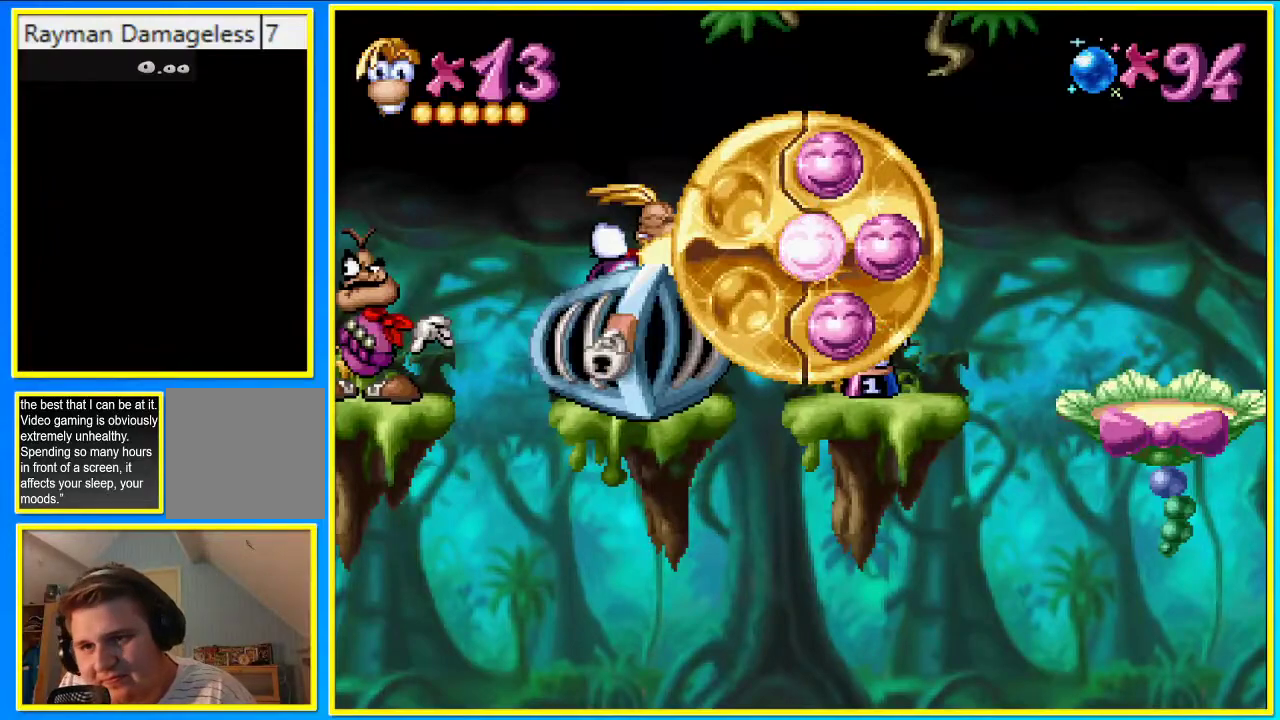
{"buttons": ["CIRCLE", "DPAD_RIGHT"], "left_stick": "center", "right_stick": "center", "events": []}
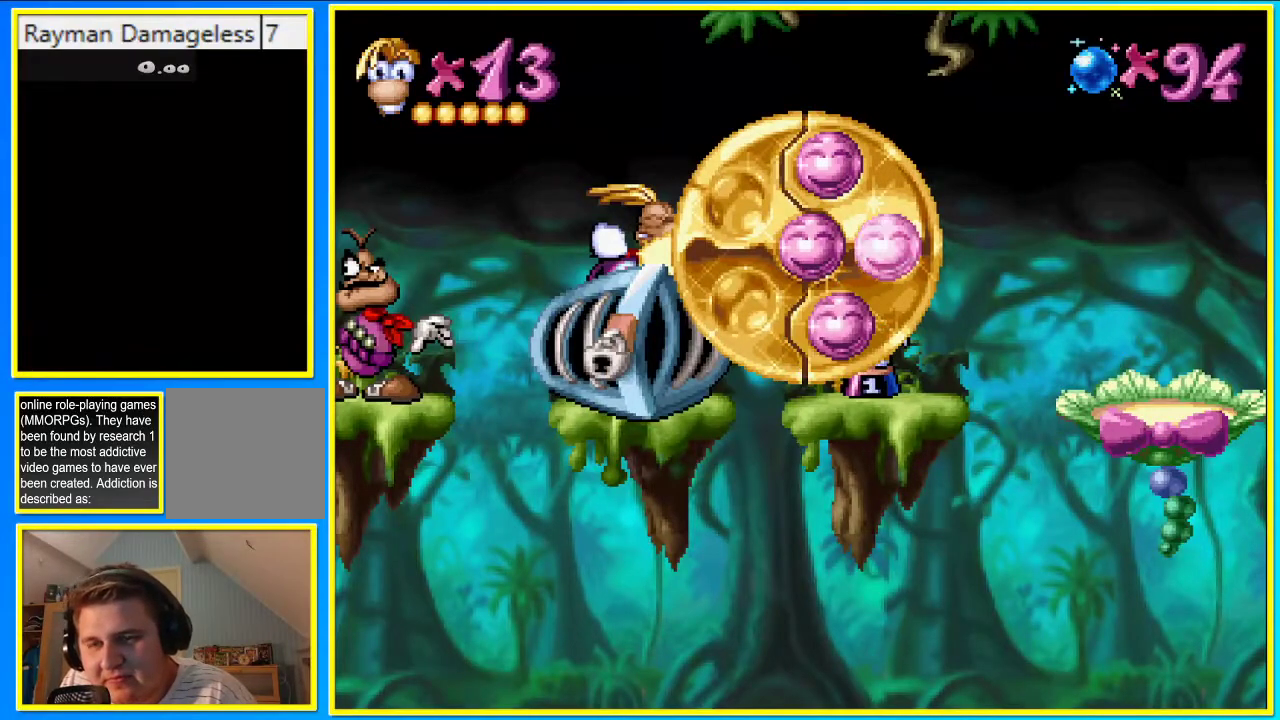
{"buttons": ["CIRCLE", "DPAD_RIGHT"], "left_stick": "center", "right_stick": "center", "events": []}
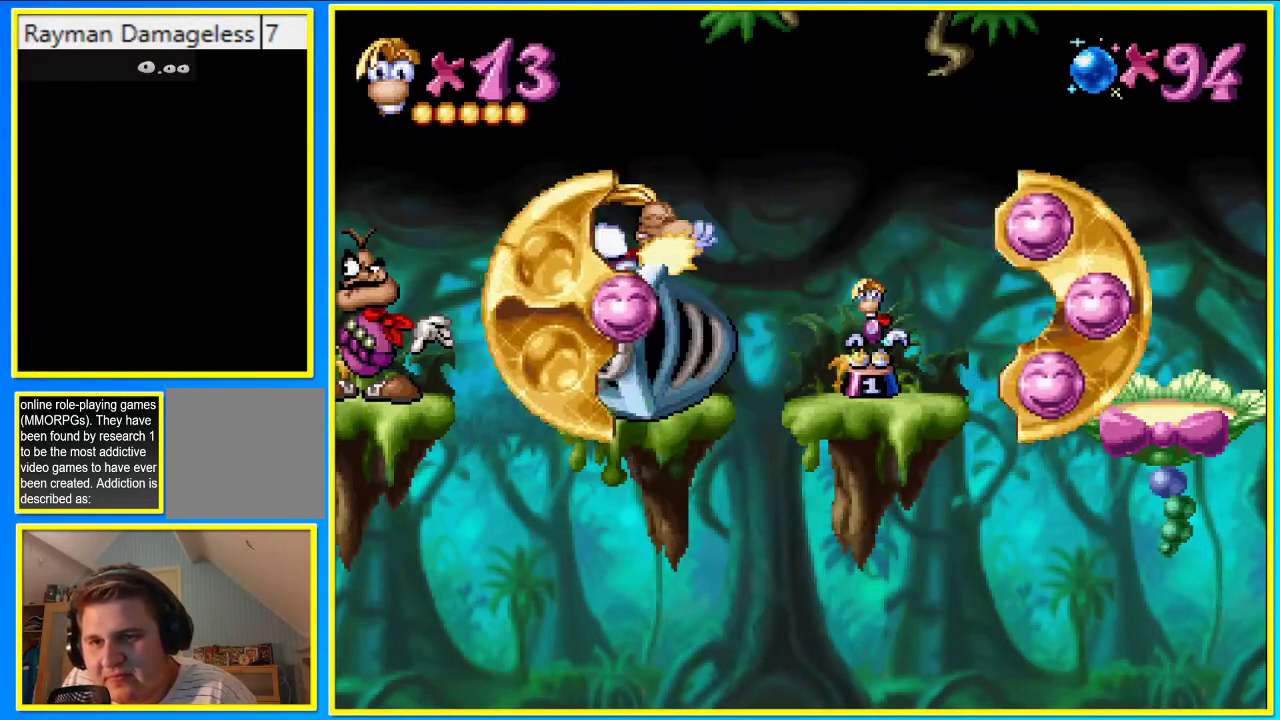
{"buttons": ["CIRCLE", "DPAD_RIGHT"], "left_stick": "center", "right_stick": "center", "events": []}
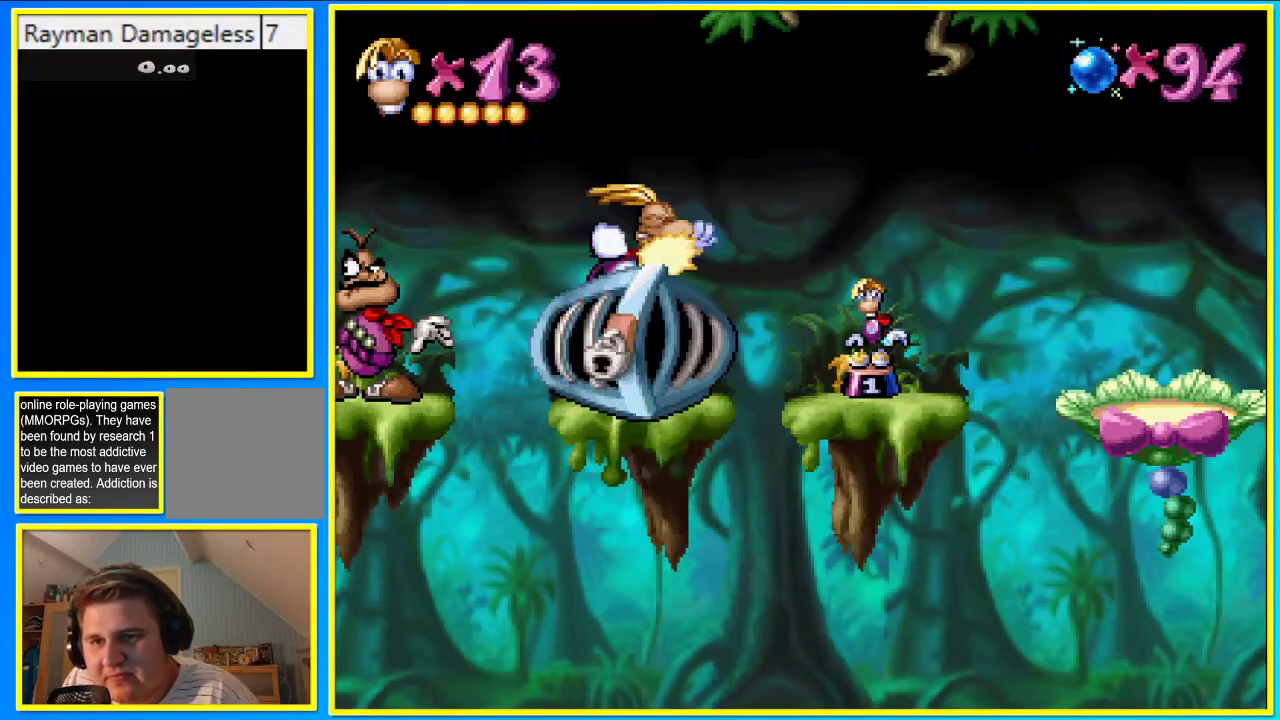
{"buttons": ["CIRCLE", "DPAD_RIGHT"], "left_stick": "center", "right_stick": "center", "events": []}
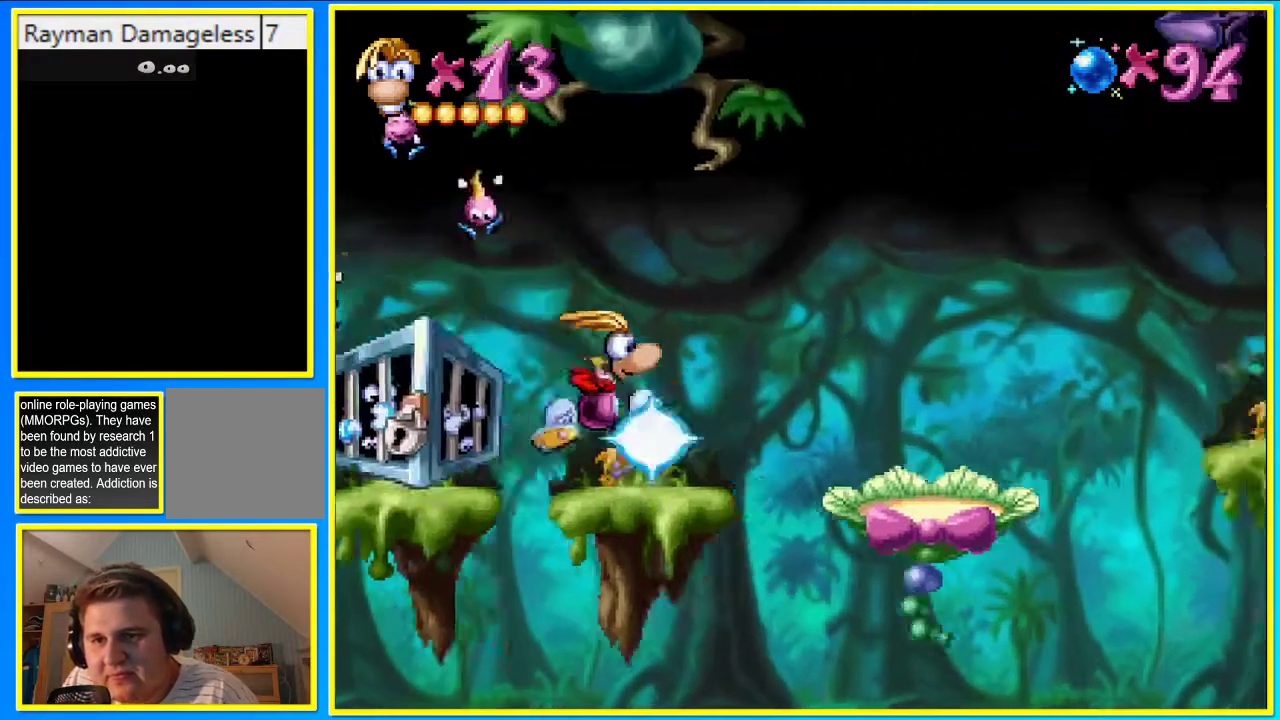
{"buttons": ["CROSS", "CIRCLE", "DPAD_RIGHT"], "left_stick": "center", "right_stick": "center", "events": [[268, "CROSS", "down"]]}
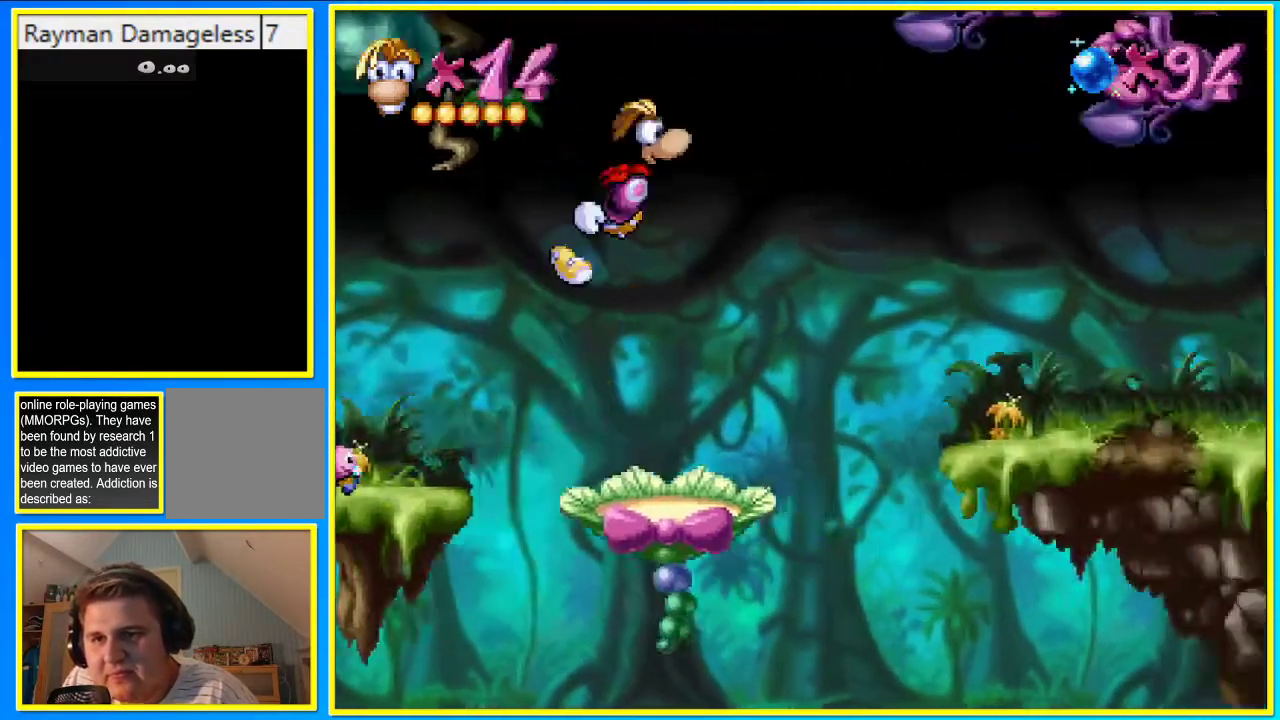
{"buttons": ["DPAD_RIGHT"], "left_stick": "center", "right_stick": "center", "events": [[33, "CIRCLE", "up"], [201, "CROSS", "up"]]}
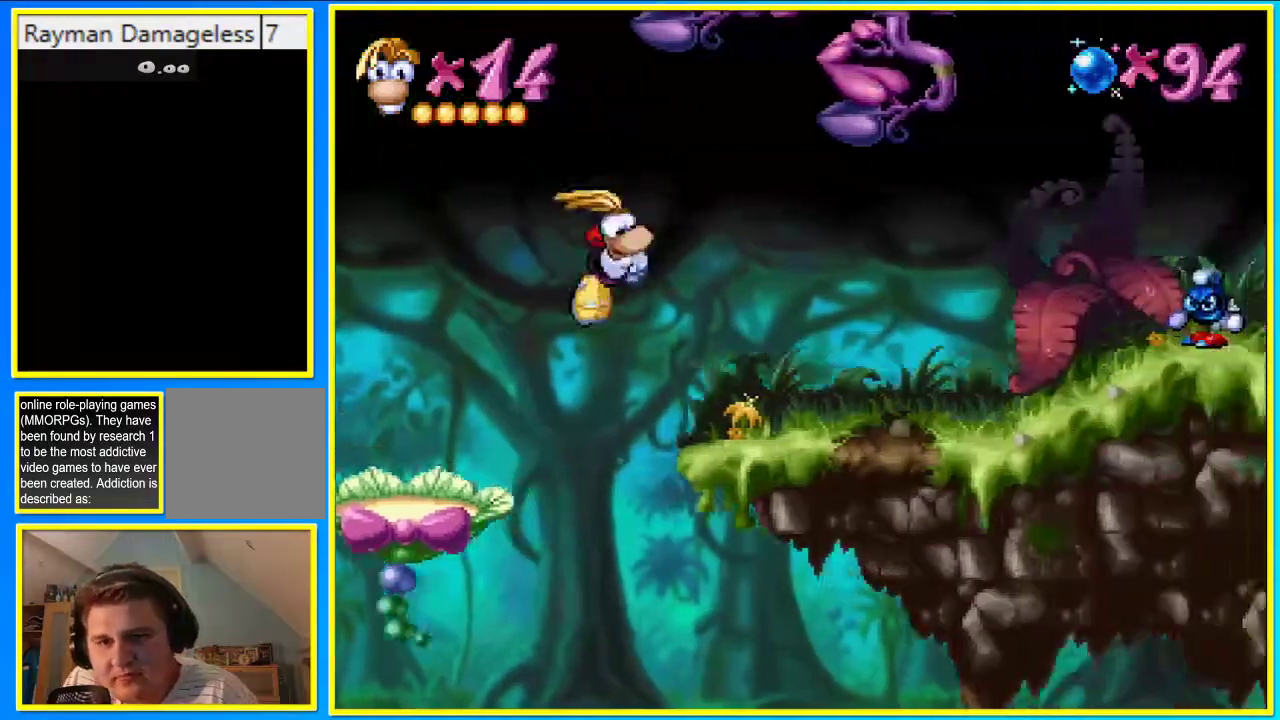
{"buttons": ["DPAD_RIGHT"], "left_stick": "center", "right_stick": "center", "events": [[101, "CIRCLE", "down"], [268, "CIRCLE", "up"]]}
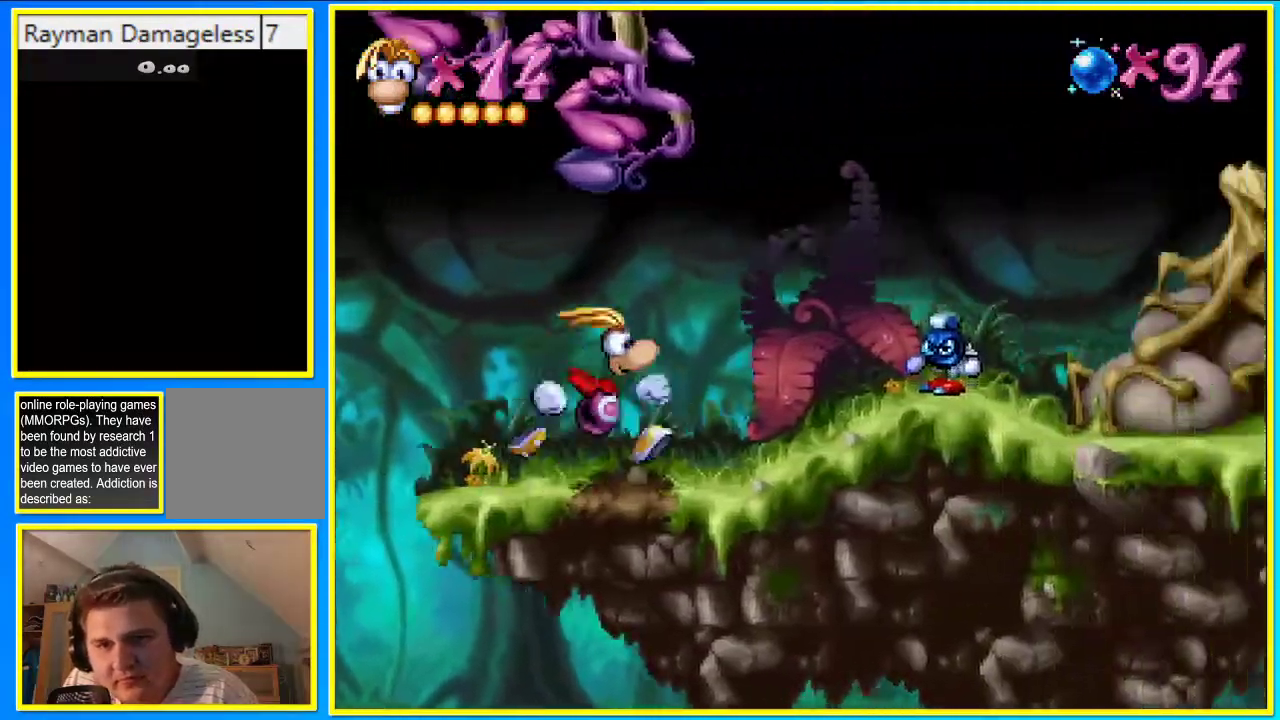
{"buttons": ["DPAD_RIGHT"], "left_stick": "center", "right_stick": "center", "events": [[436, "SQUARE", "down"], [470, "SQUARE", "up"]]}
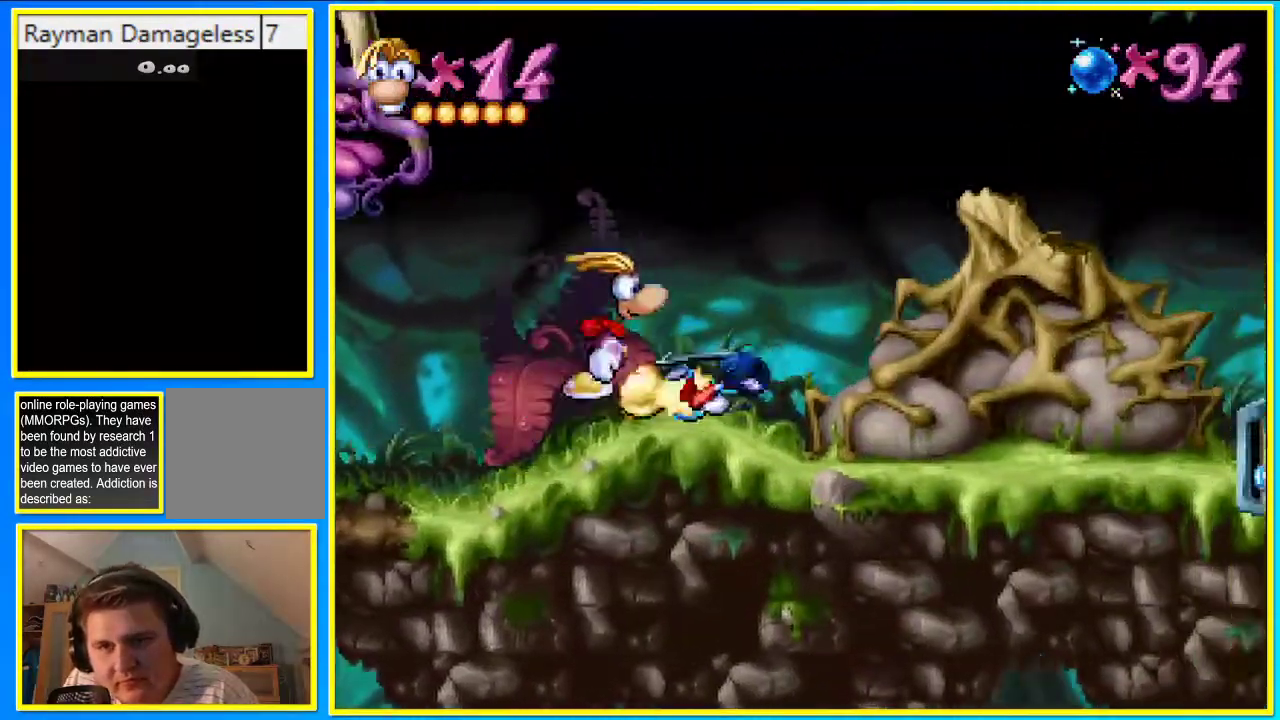
{"buttons": ["DPAD_RIGHT"], "left_stick": "center", "right_stick": "center", "events": [[135, "CIRCLE", "down"], [504, "CIRCLE", "up"]]}
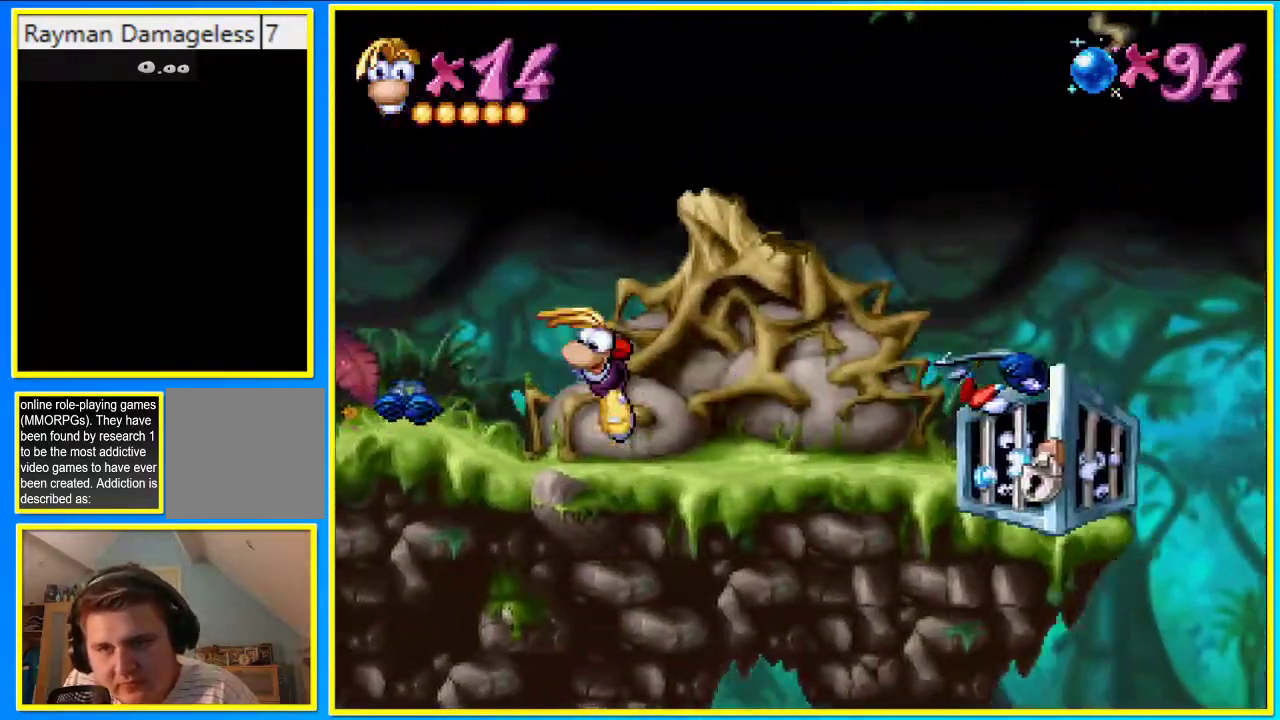
{"buttons": ["DPAD_RIGHT"], "left_stick": "center", "right_stick": "center", "events": [[134, "CROSS", "down"], [134, "SQUARE", "down"], [201, "CROSS", "up"], [201, "SQUARE", "up"]]}
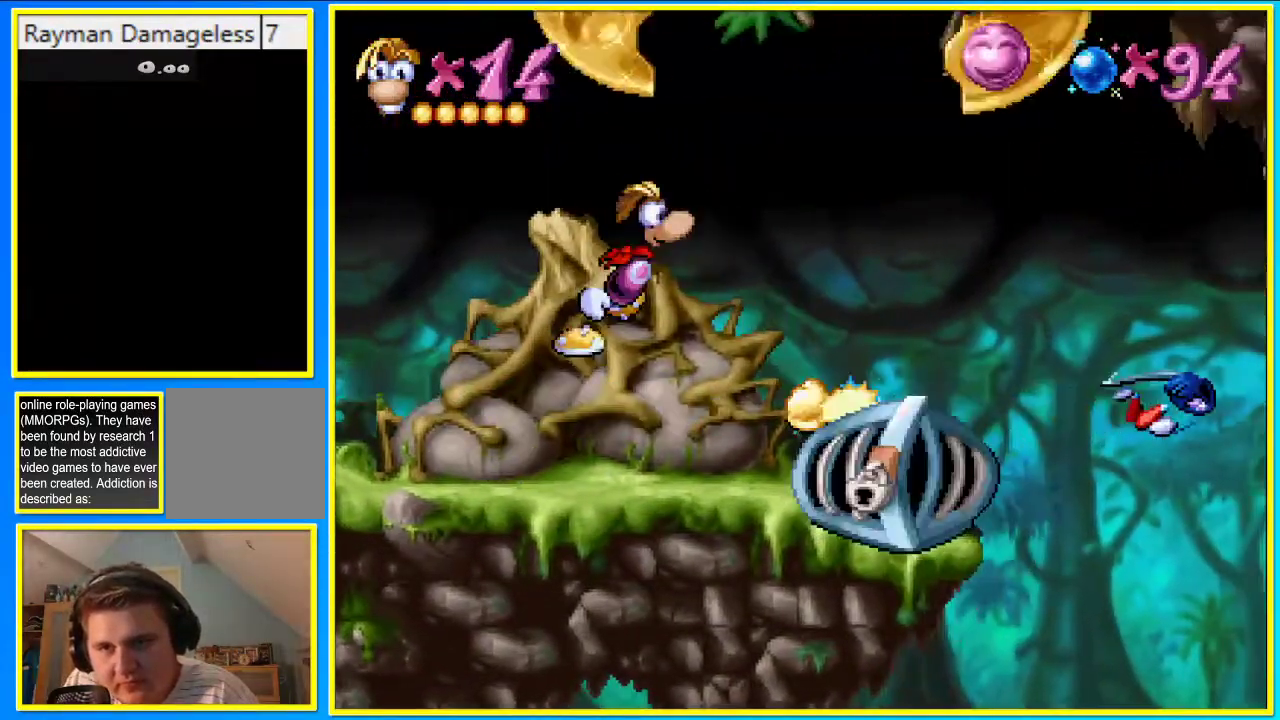
{"buttons": ["DPAD_RIGHT"], "left_stick": "center", "right_stick": "center", "events": []}
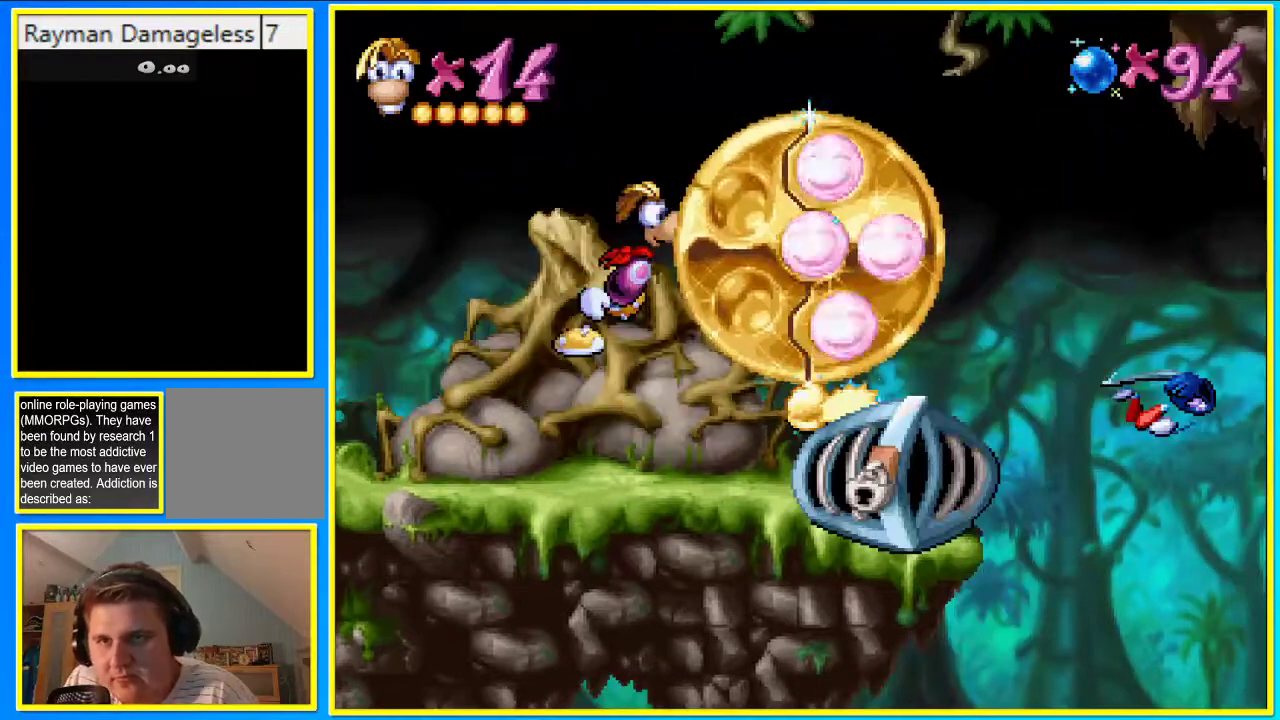
{"buttons": ["DPAD_RIGHT"], "left_stick": "center", "right_stick": "center", "events": []}
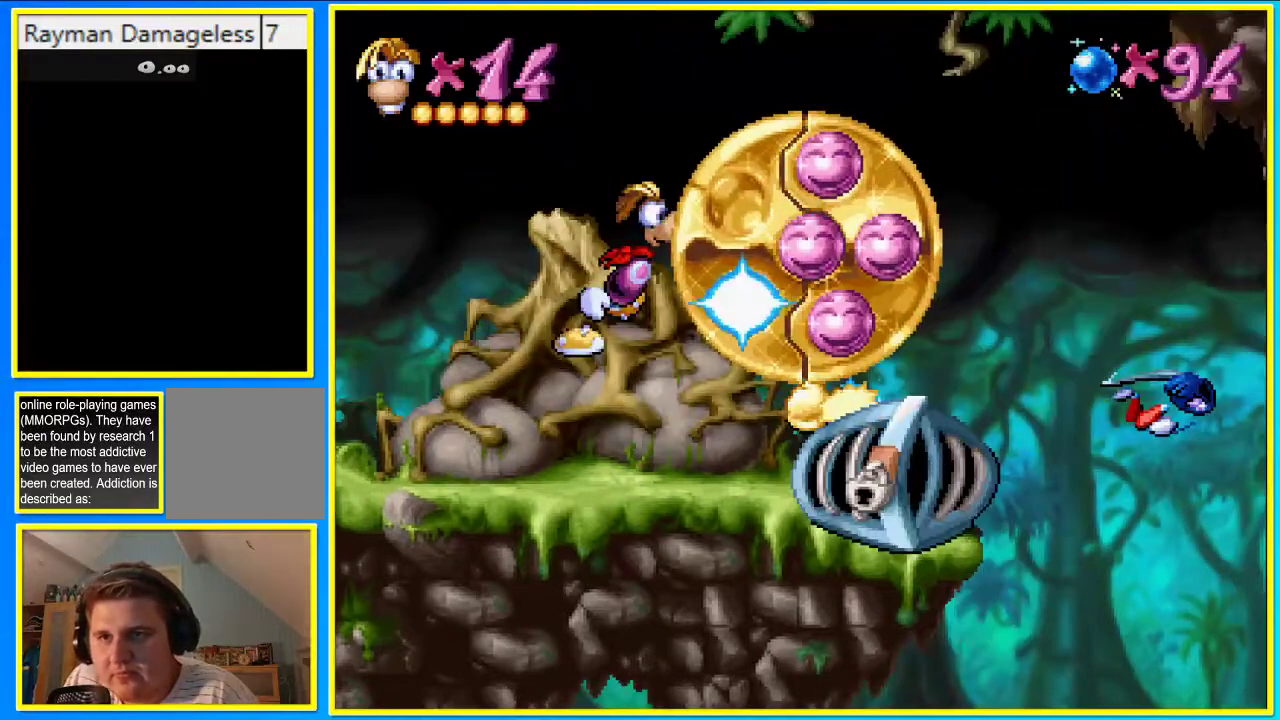
{"buttons": ["DPAD_RIGHT"], "left_stick": "center", "right_stick": "center", "events": [[101, "DPAD_DOWN", "down"], [302, "DPAD_DOWN", "up"]]}
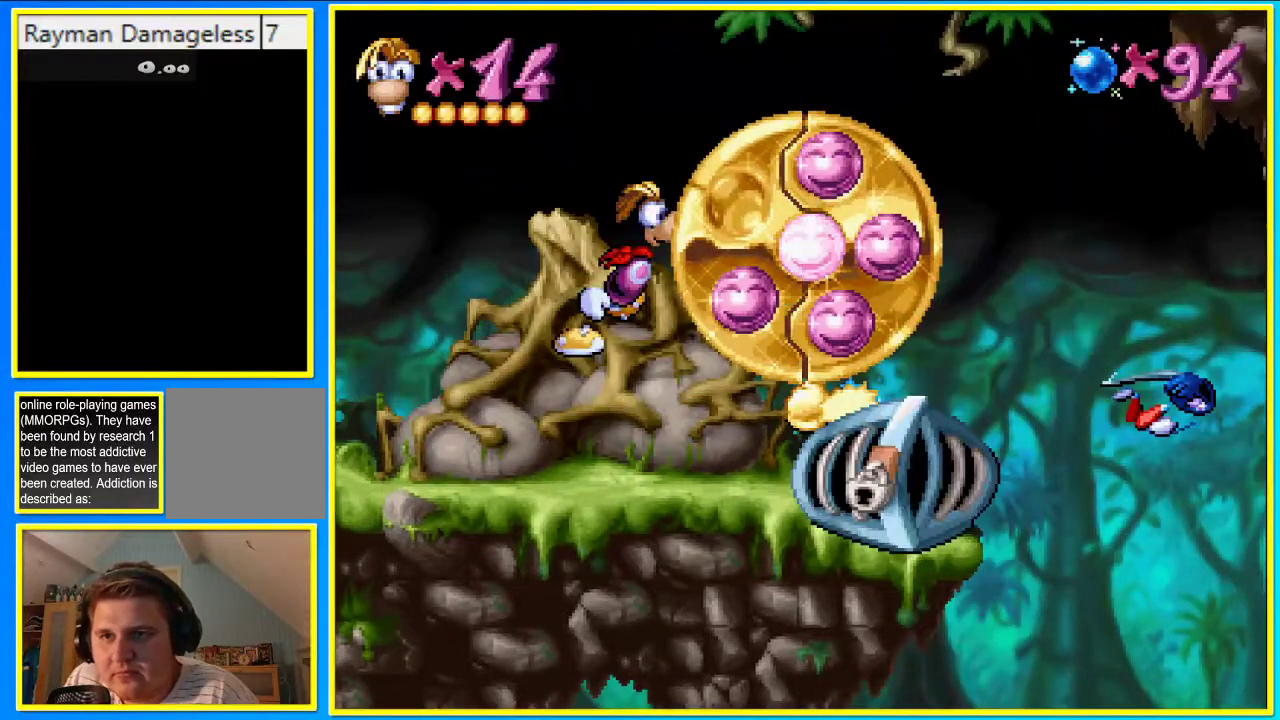
{"buttons": ["DPAD_RIGHT"], "left_stick": "center", "right_stick": "center", "events": []}
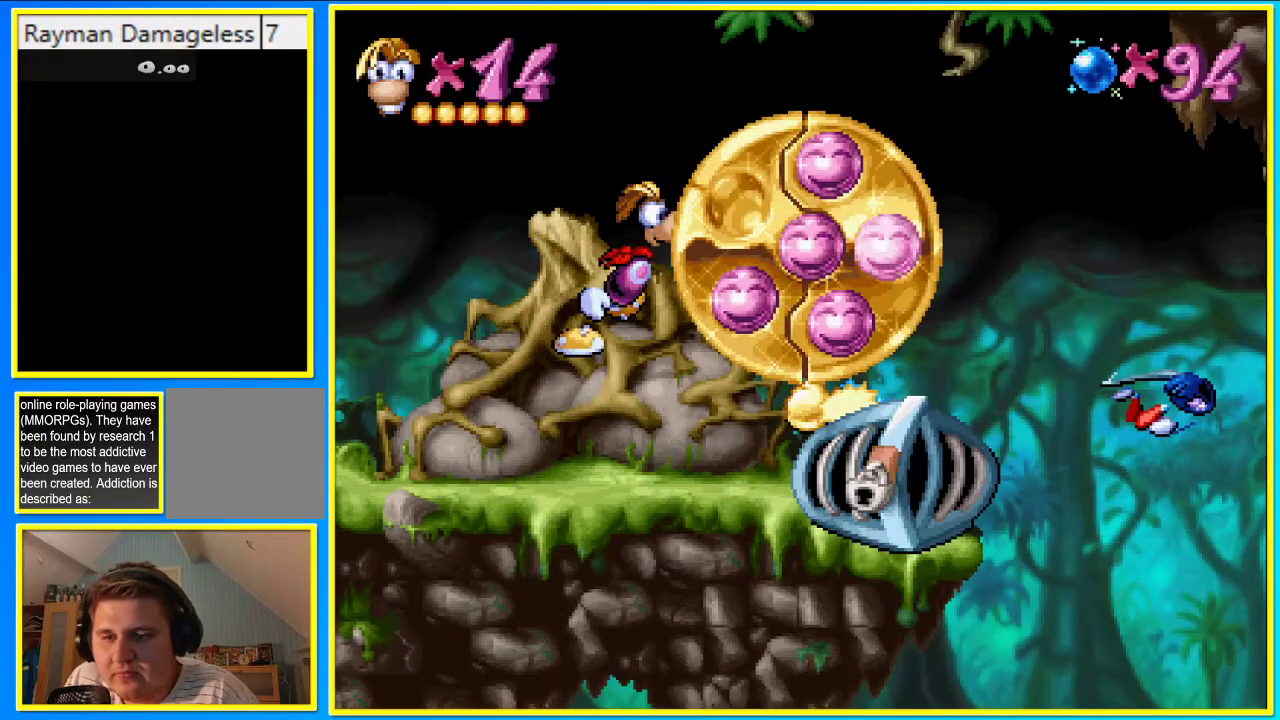
{"buttons": ["CIRCLE", "DPAD_RIGHT"], "left_stick": "center", "right_stick": "center", "events": [[503, "CIRCLE", "down"]]}
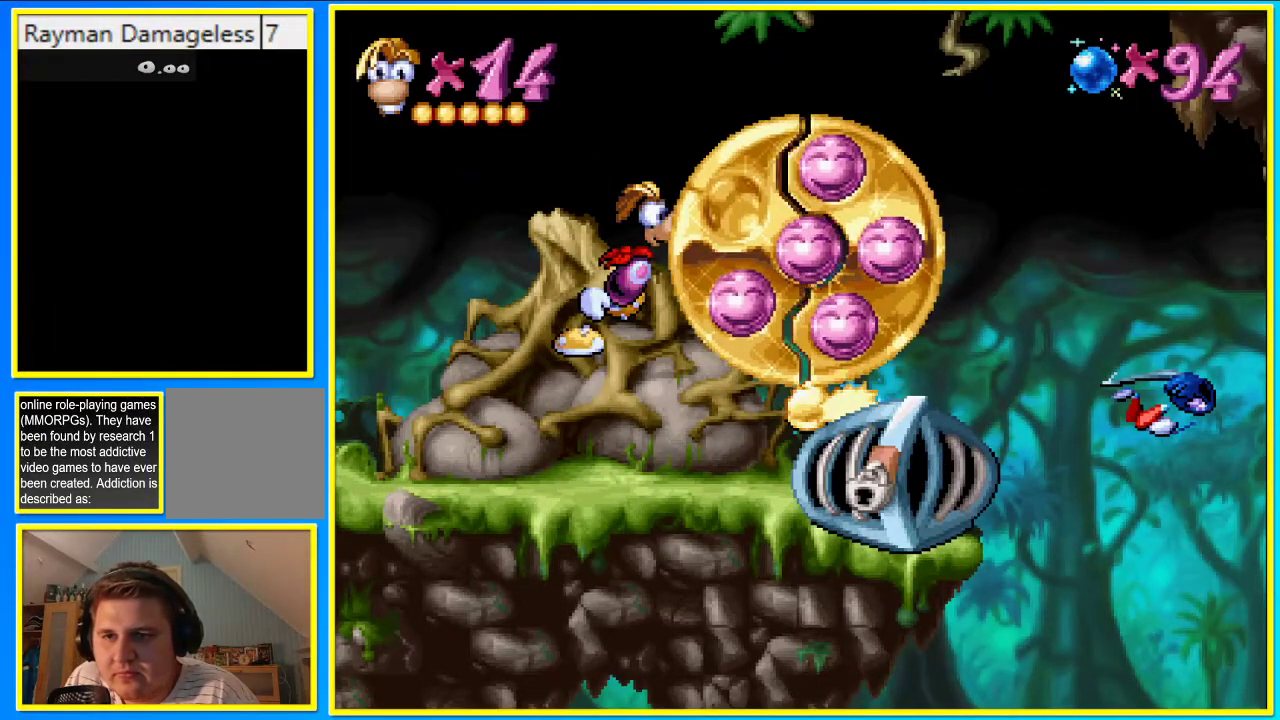
{"buttons": ["CIRCLE", "DPAD_RIGHT"], "left_stick": "center", "right_stick": "center", "events": []}
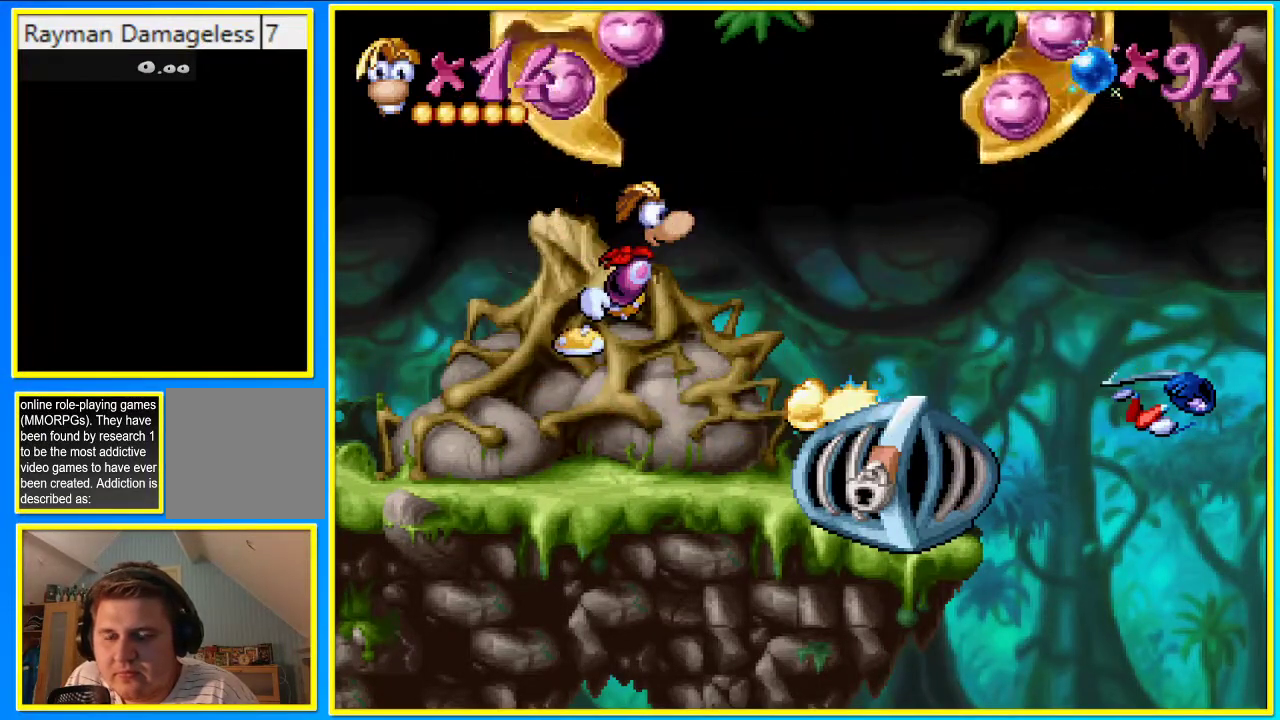
{"buttons": ["CIRCLE", "DPAD_RIGHT"], "left_stick": "center", "right_stick": "center", "events": []}
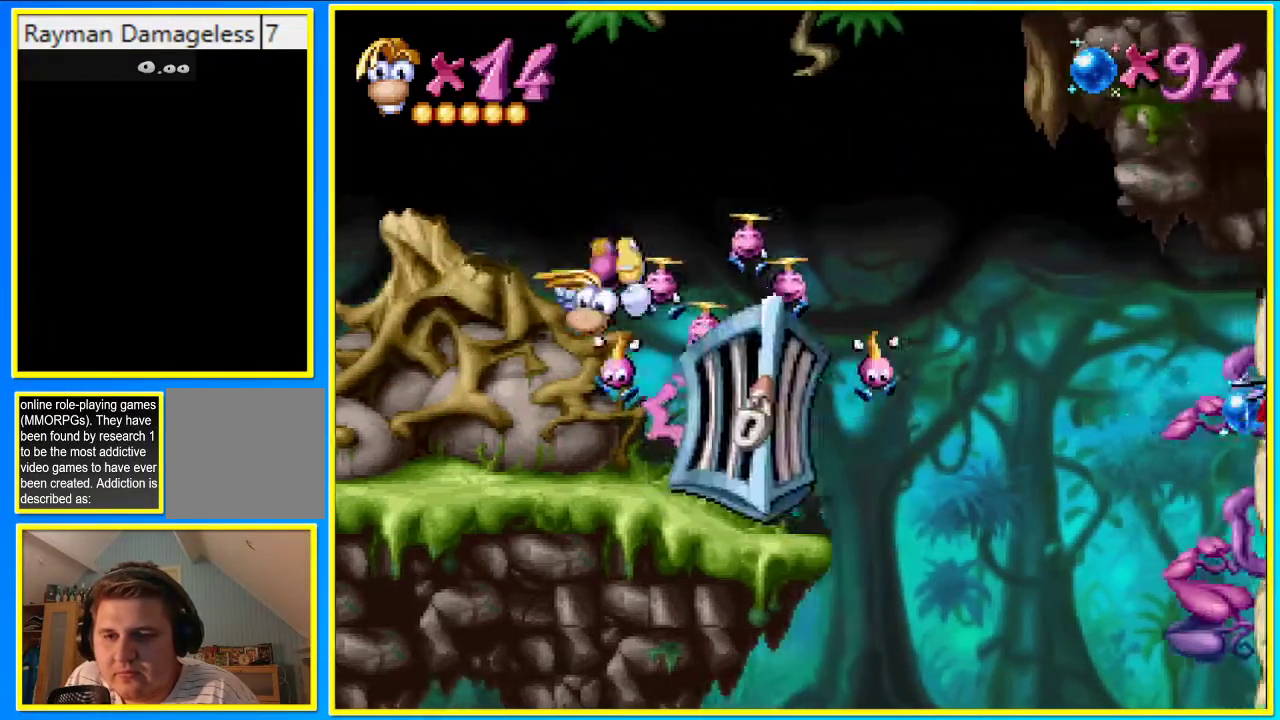
{"buttons": ["CIRCLE", "DPAD_RIGHT"], "left_stick": "center", "right_stick": "center", "events": []}
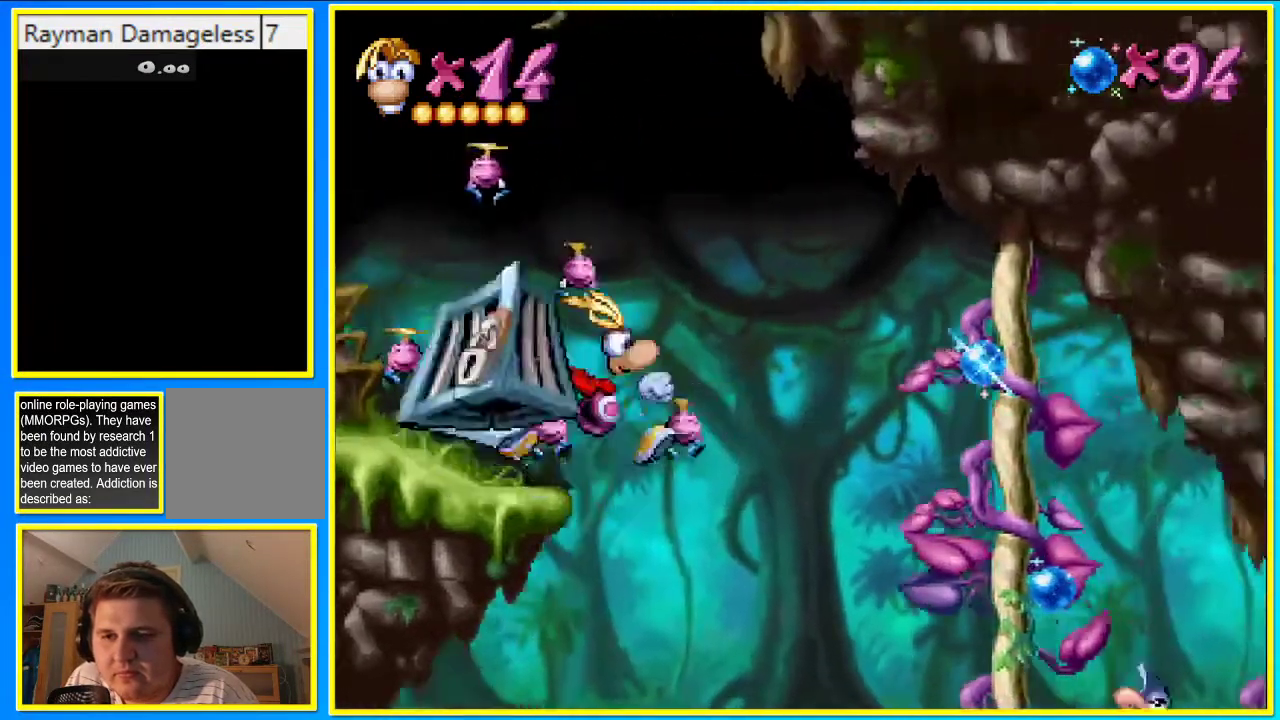
{"buttons": ["CIRCLE", "DPAD_RIGHT"], "left_stick": "center", "right_stick": "center", "events": []}
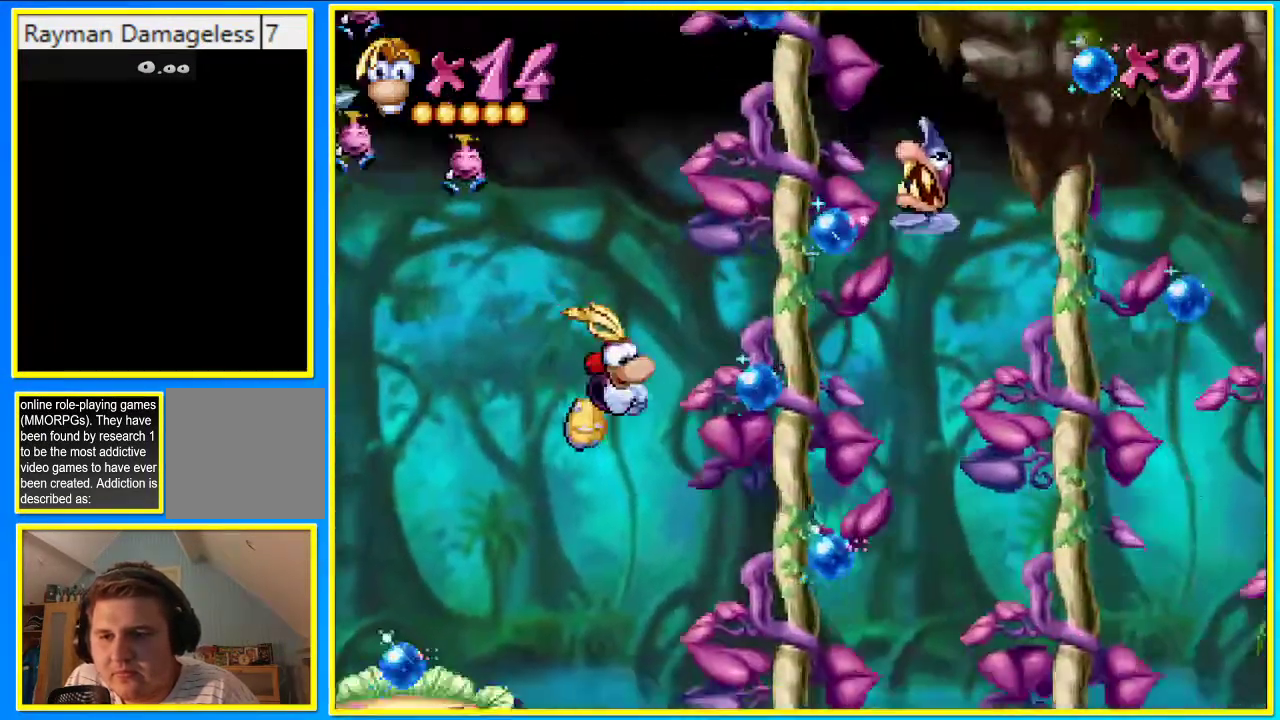
{"buttons": ["CIRCLE", "DPAD_RIGHT"], "left_stick": "center", "right_stick": "center", "events": [[336, "CROSS", "down"], [503, "CROSS", "up"]]}